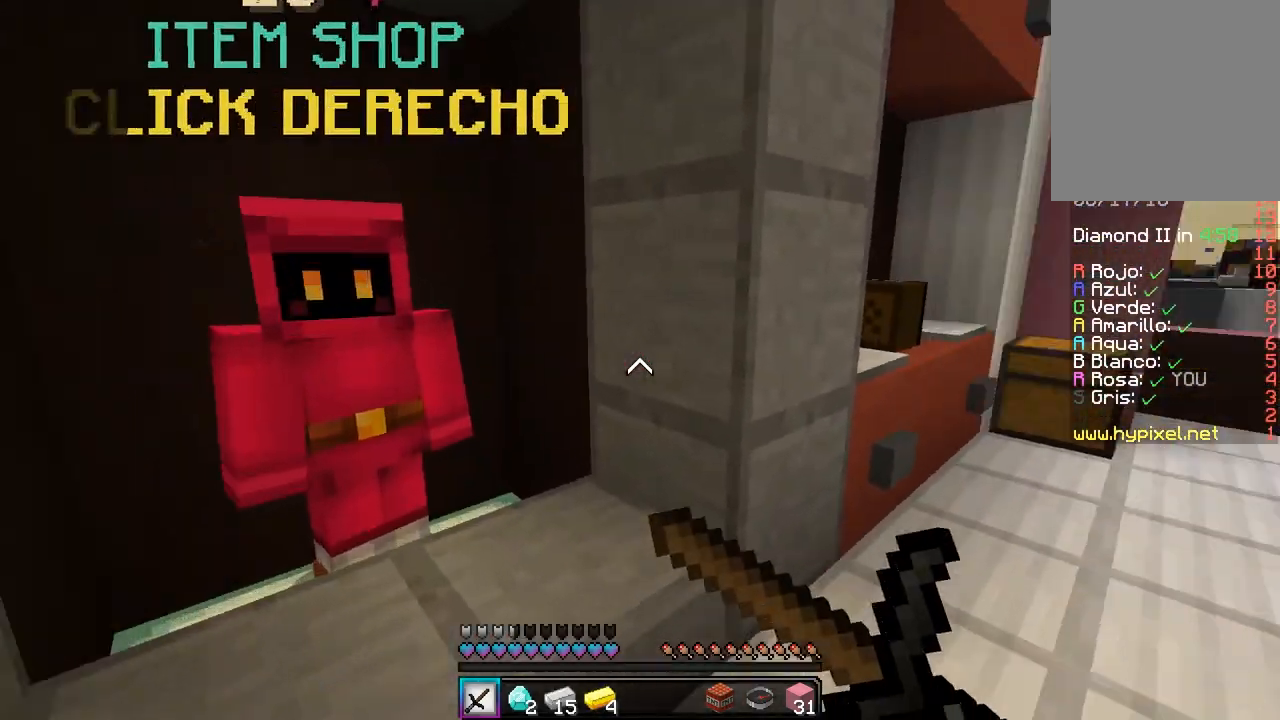
Gameplay with keyboard and mouse; each line is a JSON object with the keys and mouse buttons held at the frame after it. "events" lists presses ("down") and releases ("up") of "a", "d", "s", "w", "mouse_left" and "mouse_right" between this image and that frame as [ms after this image, input, new state], when the widget could be followed in between. "mouse_left", "mouse_right" = the "left", "right" buttons of the "mouse" list. No other keys are recorded. Fast repeated clicks can show as one long hold. Mouse movement is not recorded.
{"keys": [], "mouse": [], "events": [[83, "mouse_right", "up"]]}
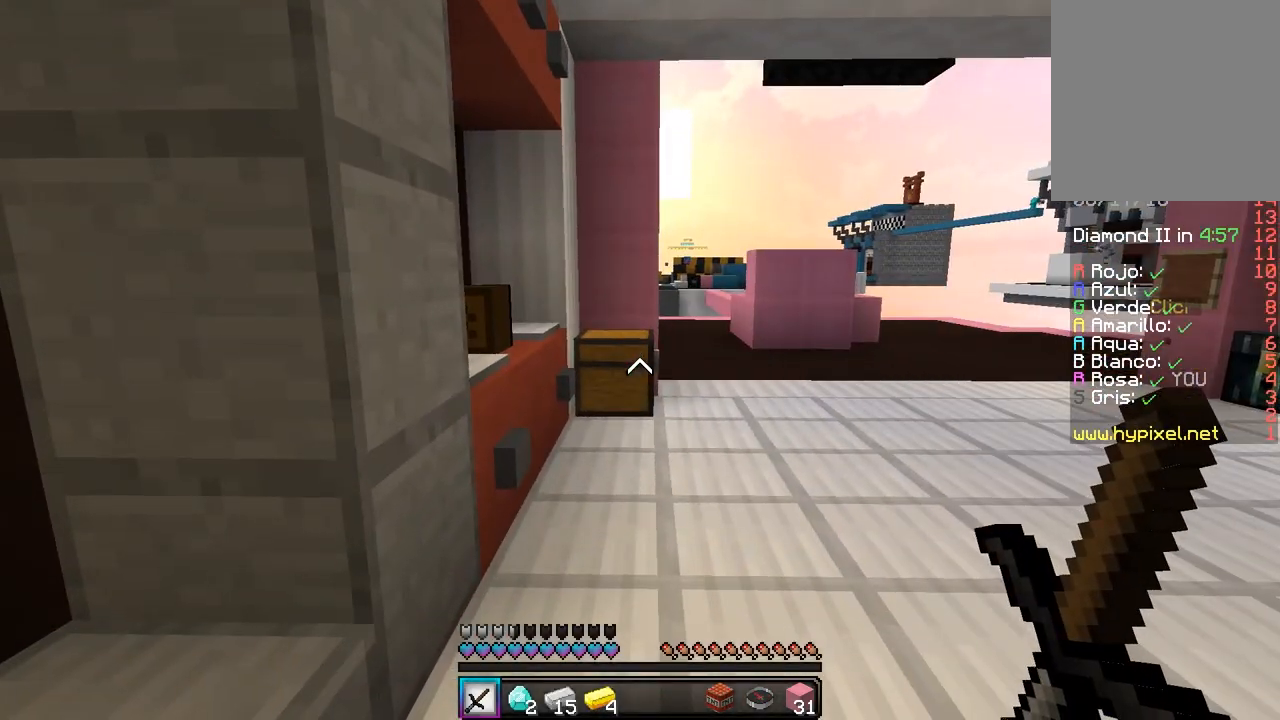
{"keys": [], "mouse": [], "events": [[117, "s", "down"], [217, "a", "down"], [367, "s", "up"], [433, "a", "up"]]}
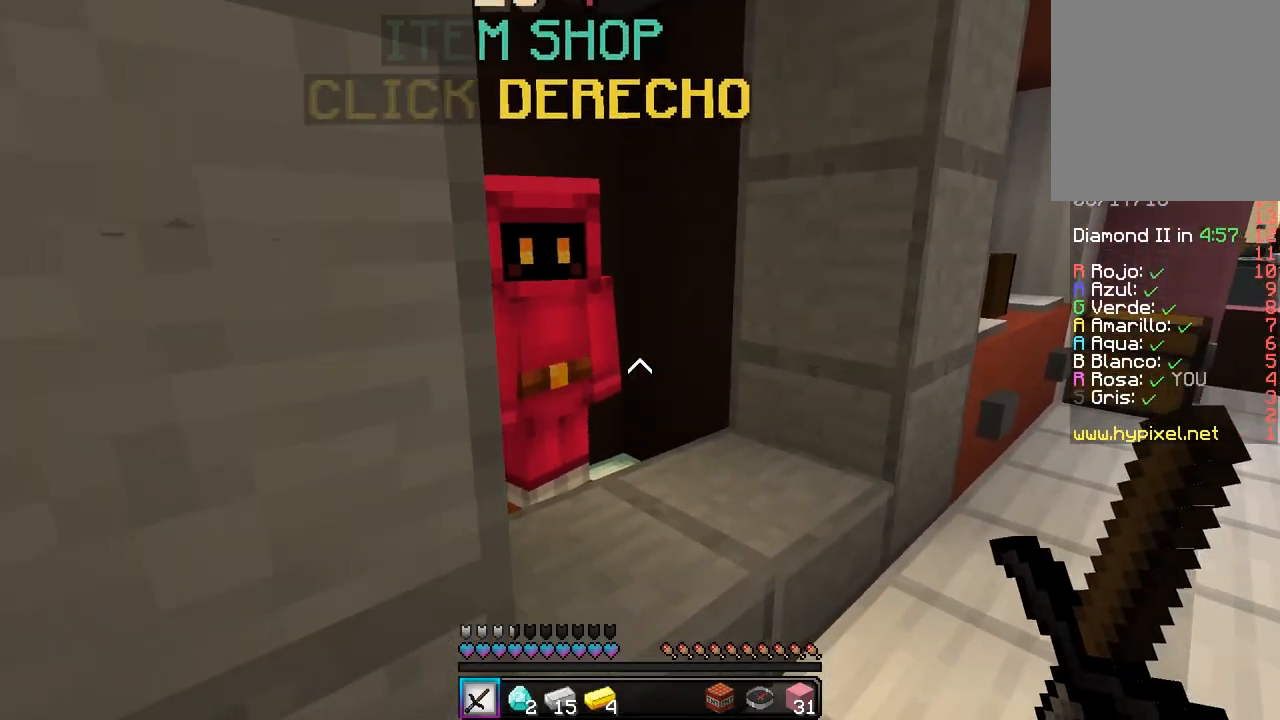
{"keys": [], "mouse": [], "events": [[133, "d", "down"], [183, "mouse_right", "down"], [250, "d", "up"], [383, "mouse_right", "up"]]}
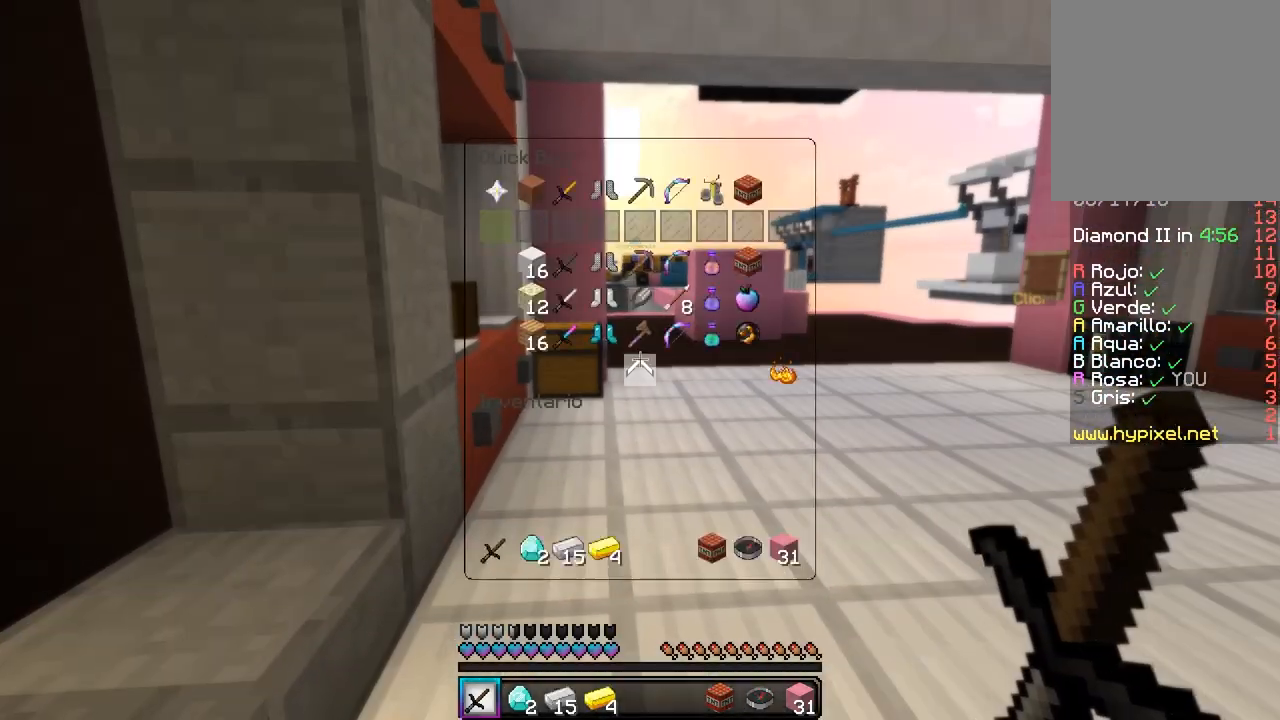
{"keys": [], "mouse": [], "events": []}
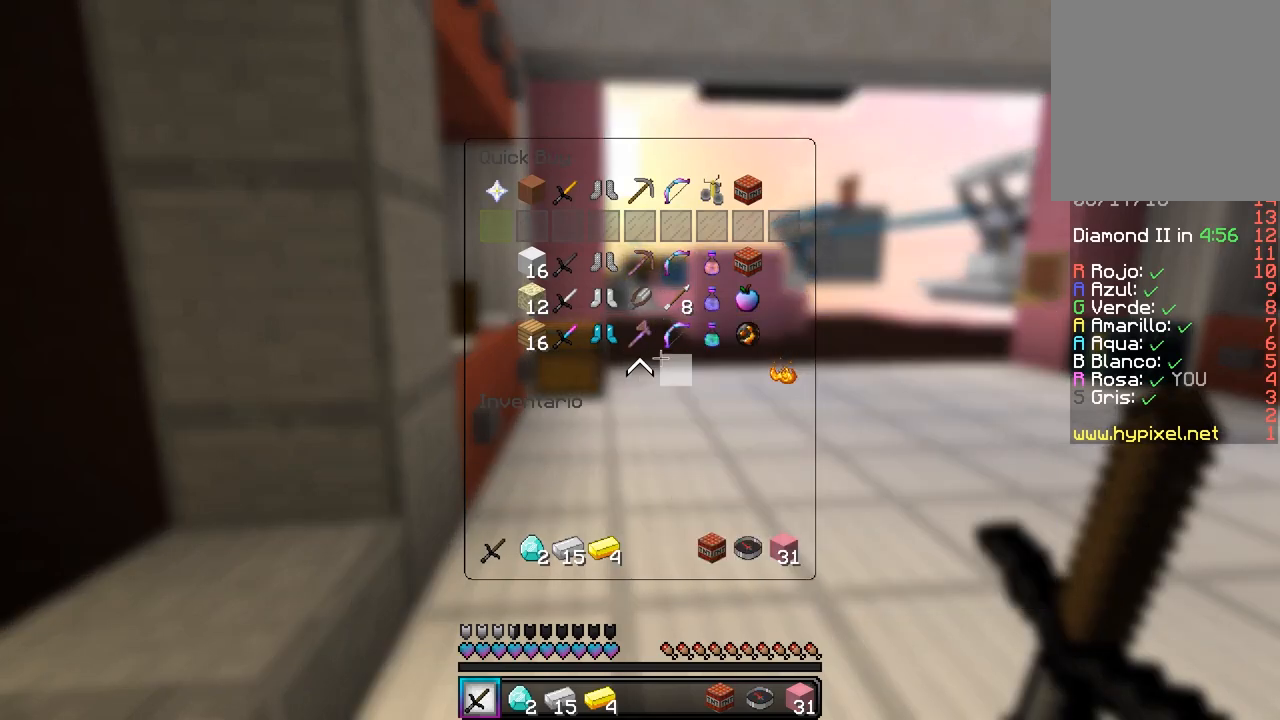
{"keys": [], "mouse": [], "events": []}
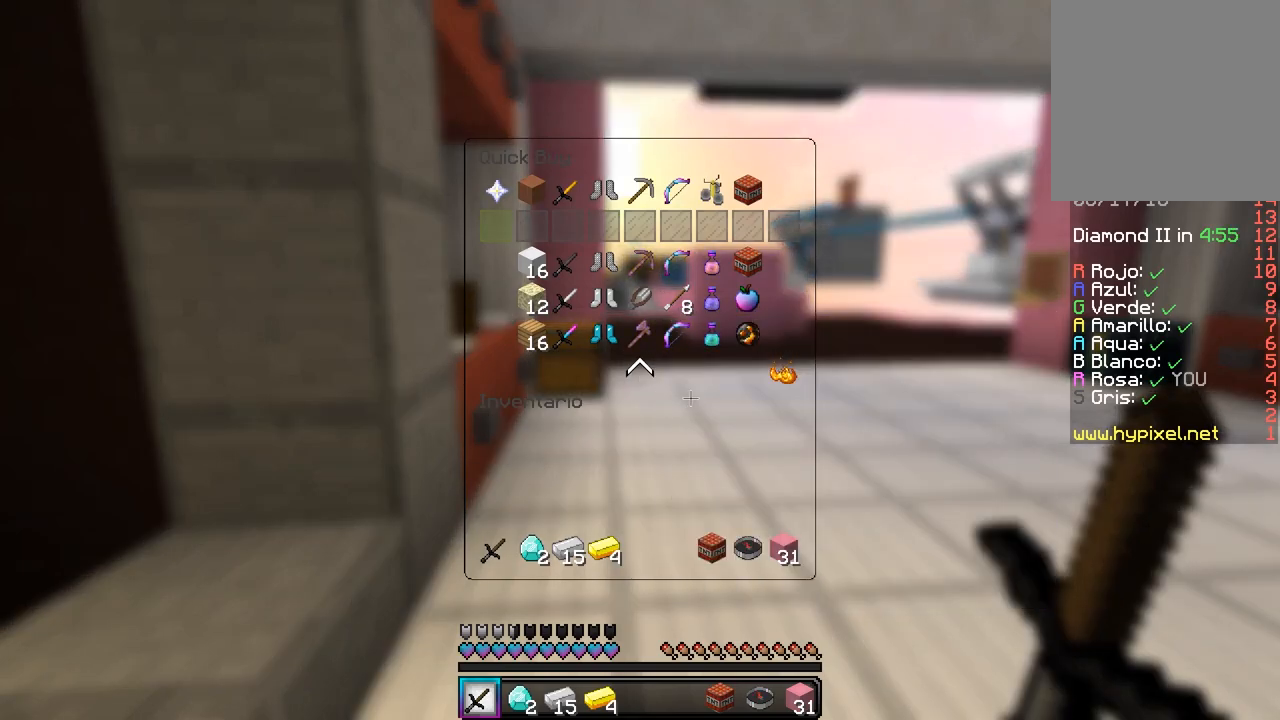
{"keys": [], "mouse": [], "events": []}
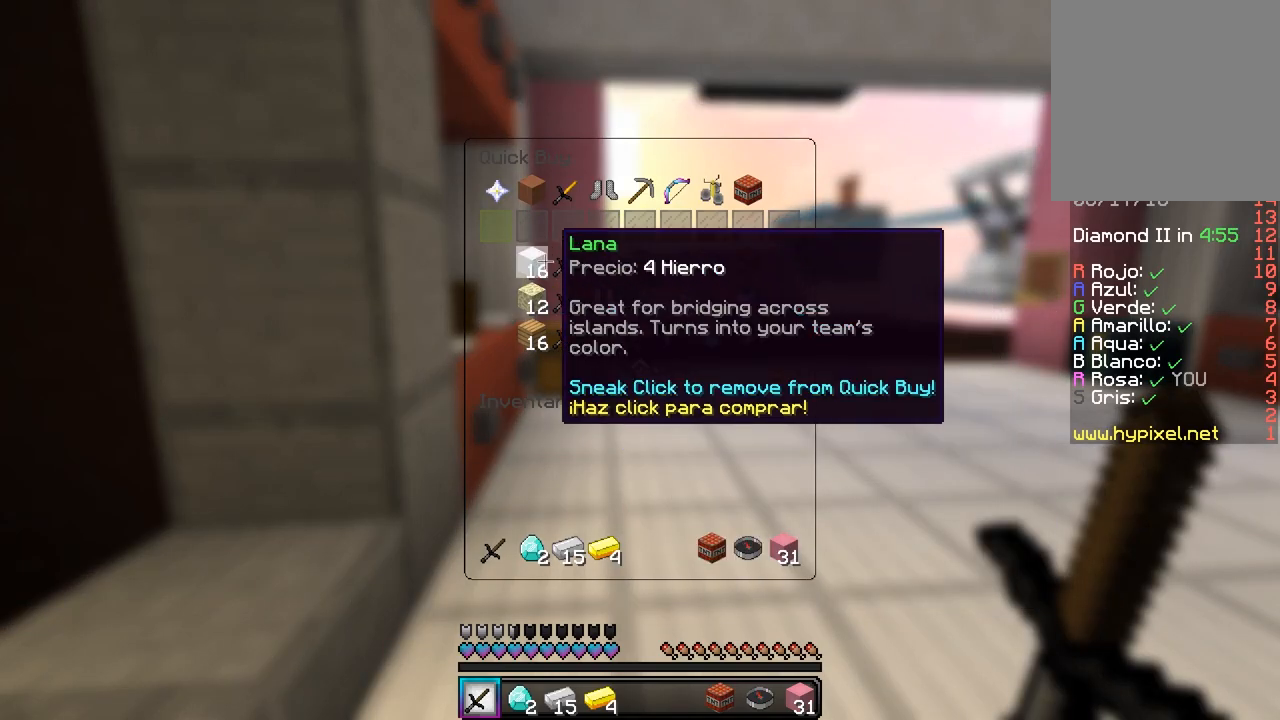
{"keys": [], "mouse": ["left"], "events": [[167, "mouse_left", "down"], [350, "mouse_left", "up"], [383, "mouse_left", "down"]]}
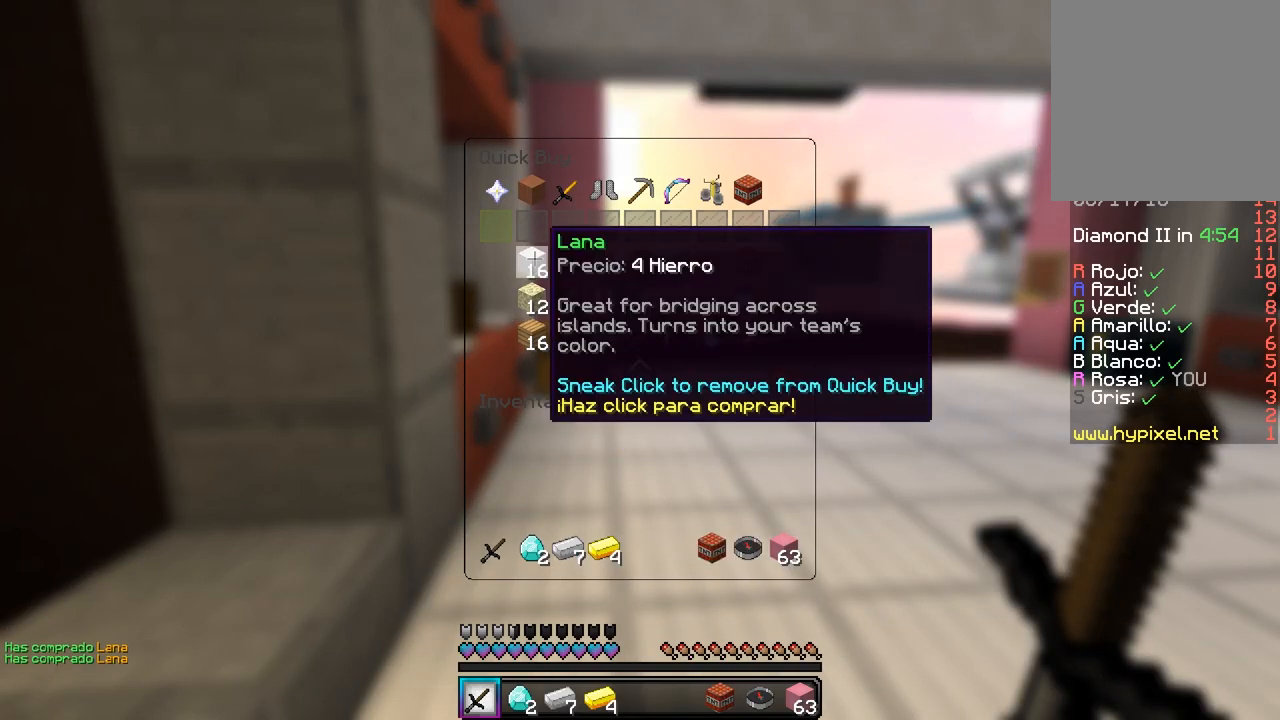
{"keys": [], "mouse": [], "events": [[33, "mouse_left", "up"]]}
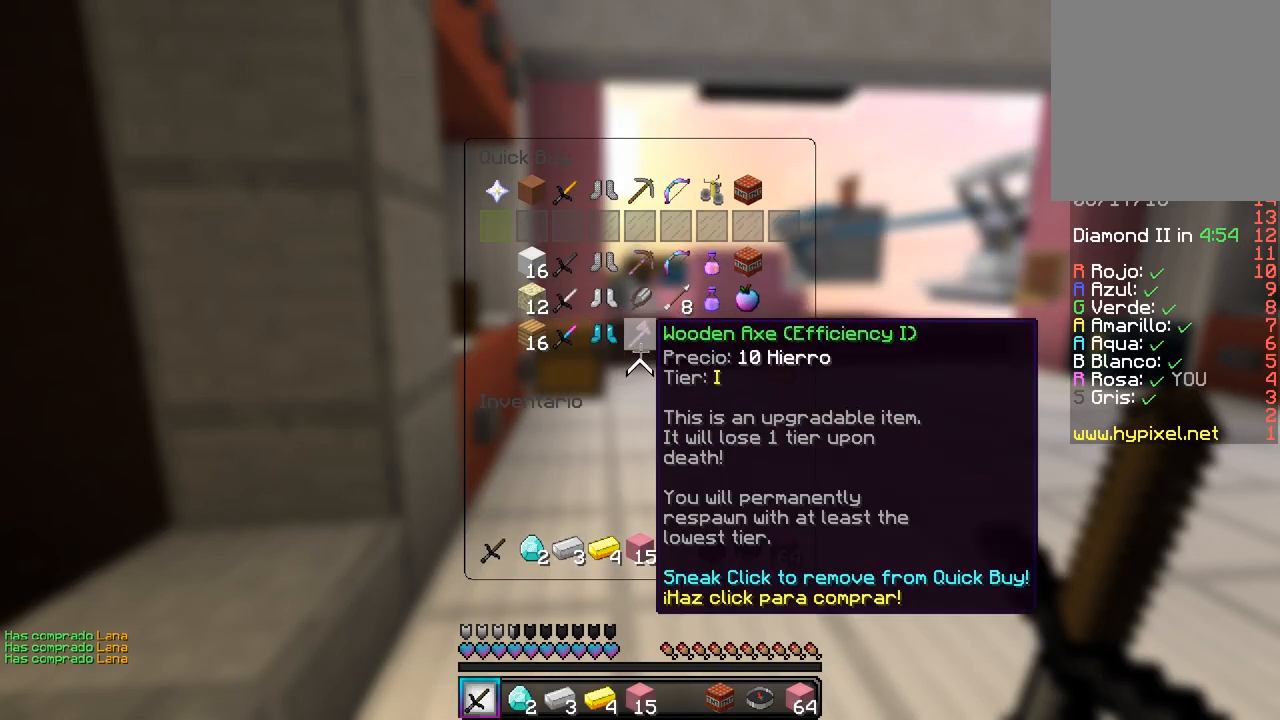
{"keys": [], "mouse": [], "events": []}
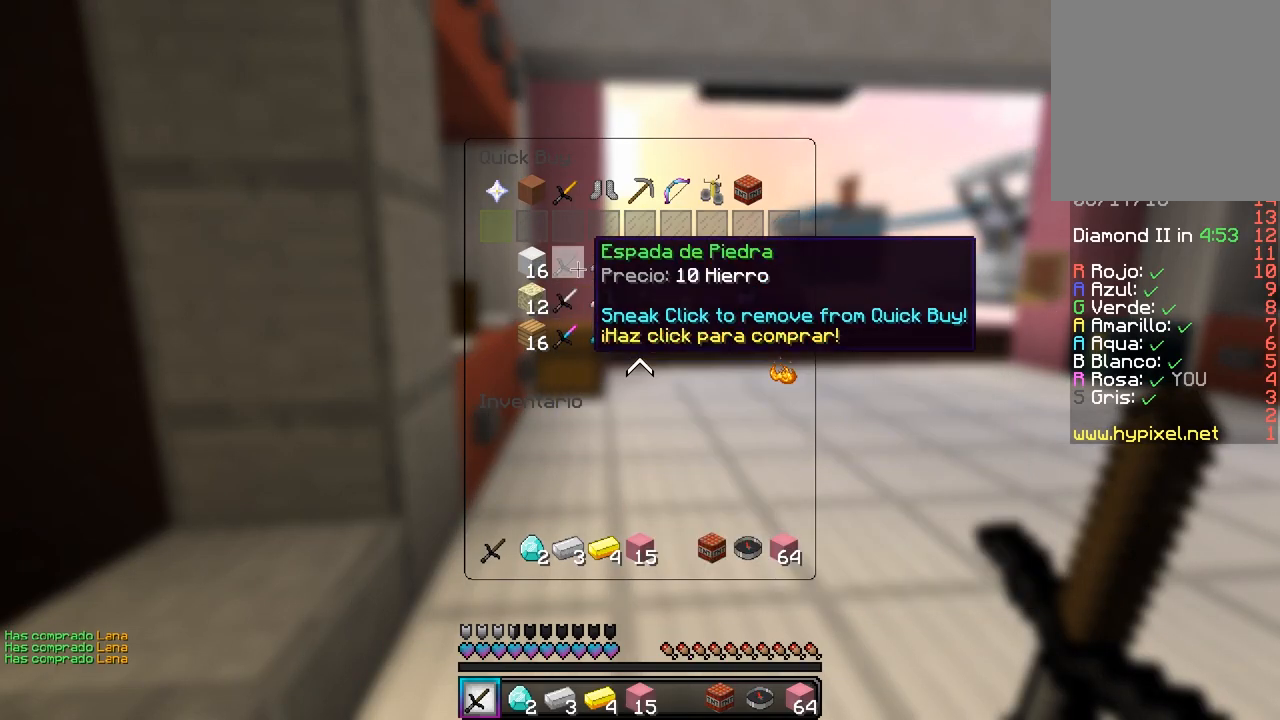
{"keys": ["w"], "mouse": [], "events": [[433, "w", "down"]]}
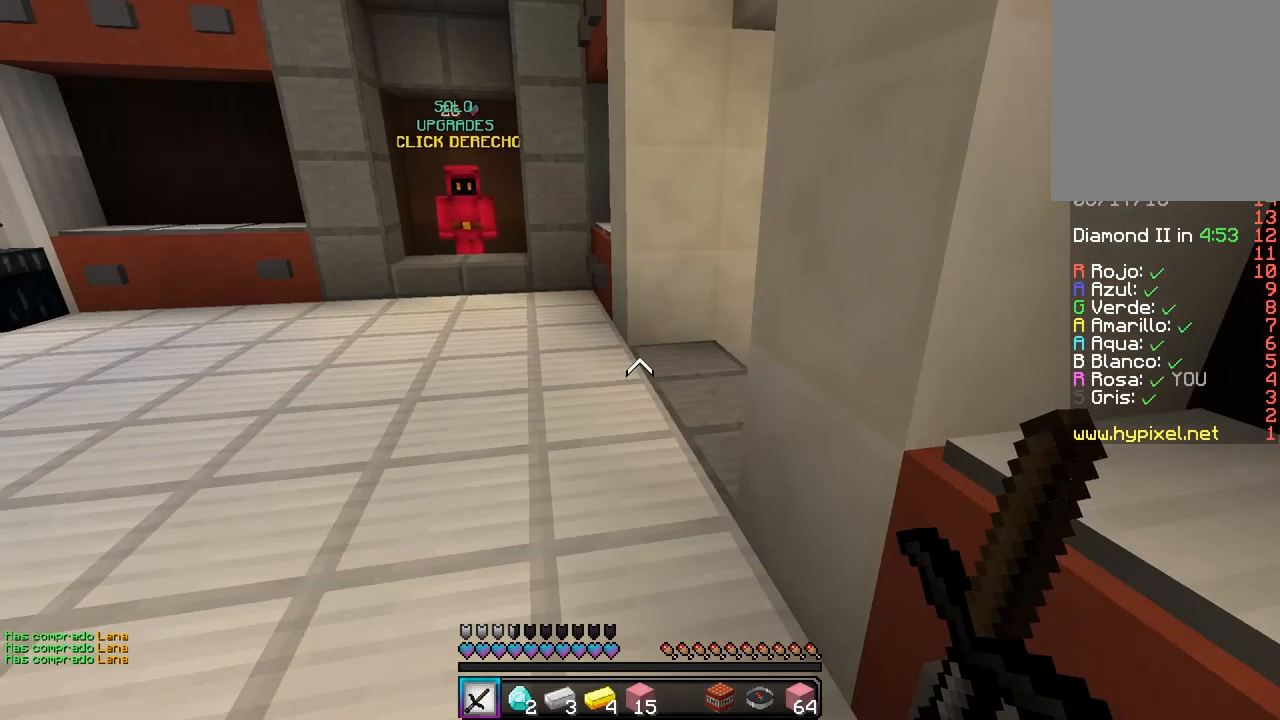
{"keys": ["w"], "mouse": [], "events": []}
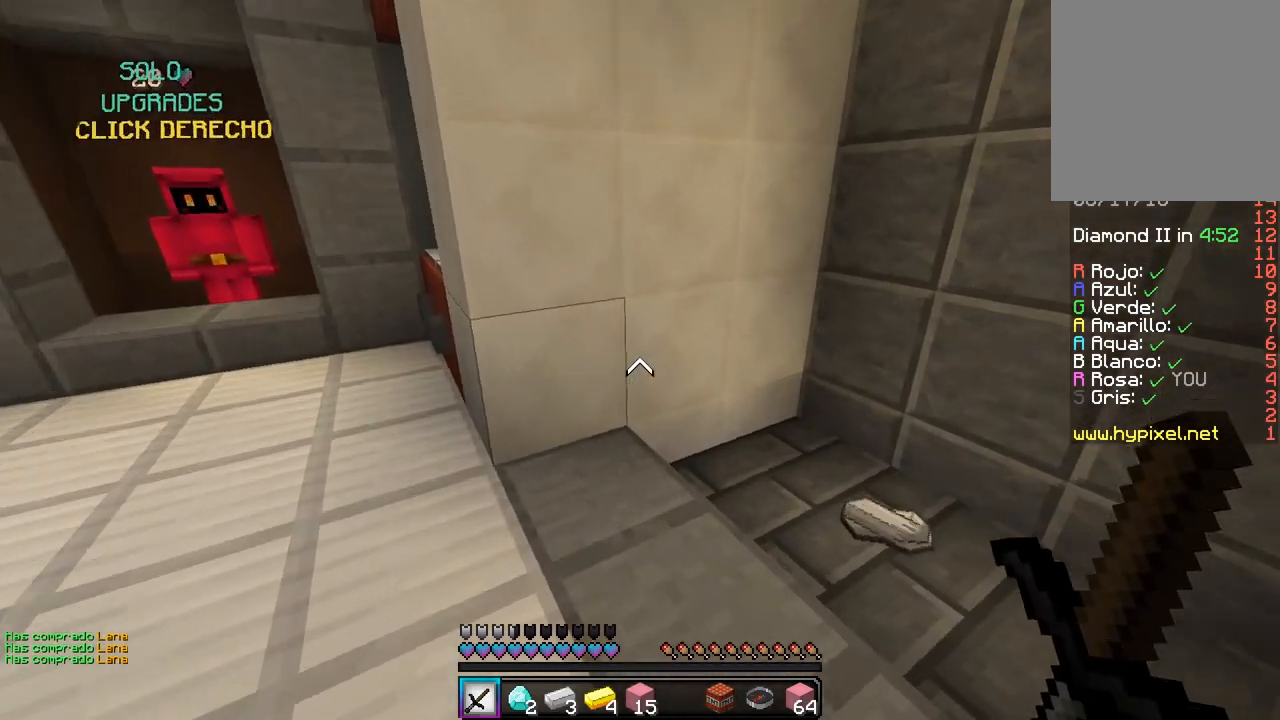
{"keys": ["d", "w"], "mouse": [], "events": [[83, "d", "down"]]}
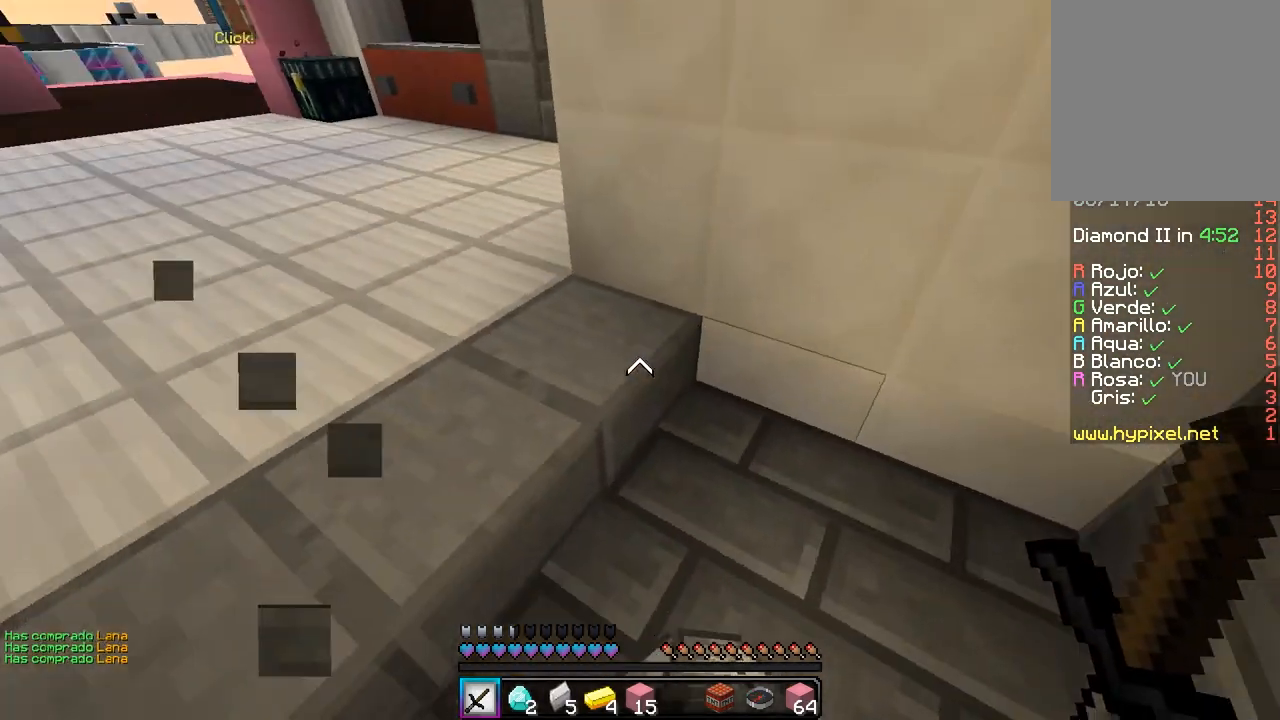
{"keys": [], "mouse": [], "events": [[17, "d", "up"], [17, "w", "up"]]}
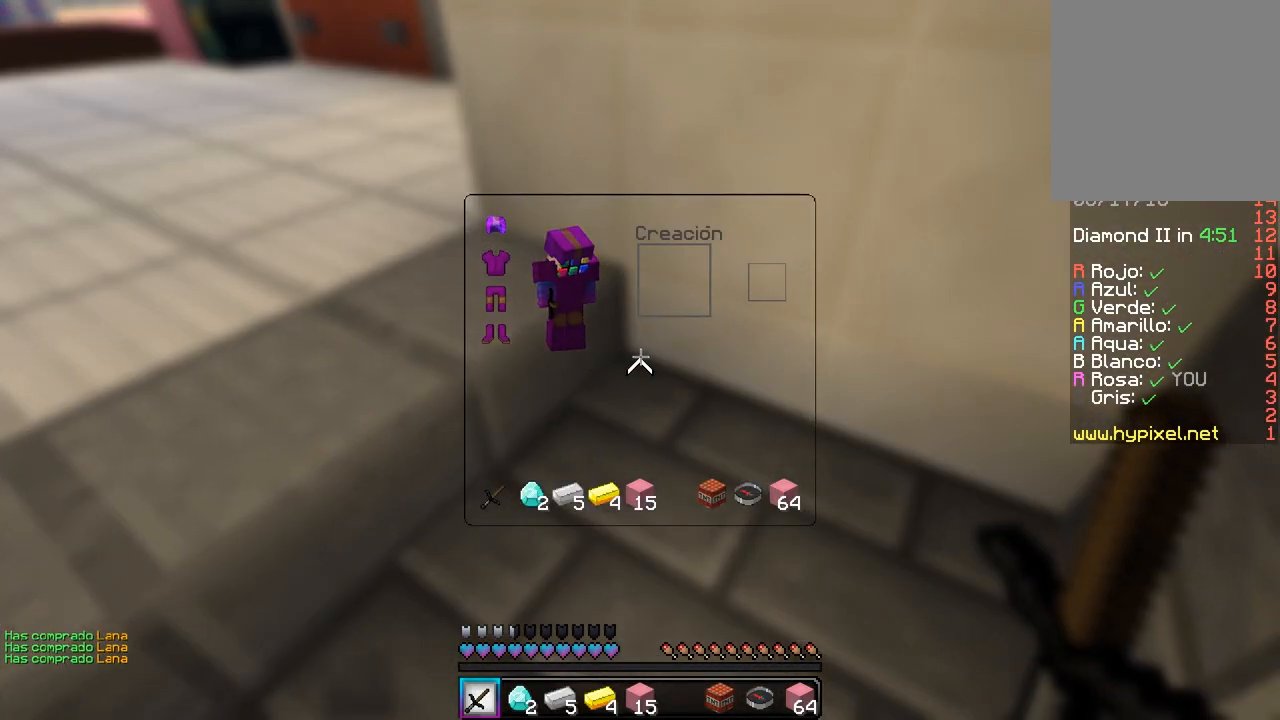
{"keys": ["w"], "mouse": [], "events": [[283, "w", "down"]]}
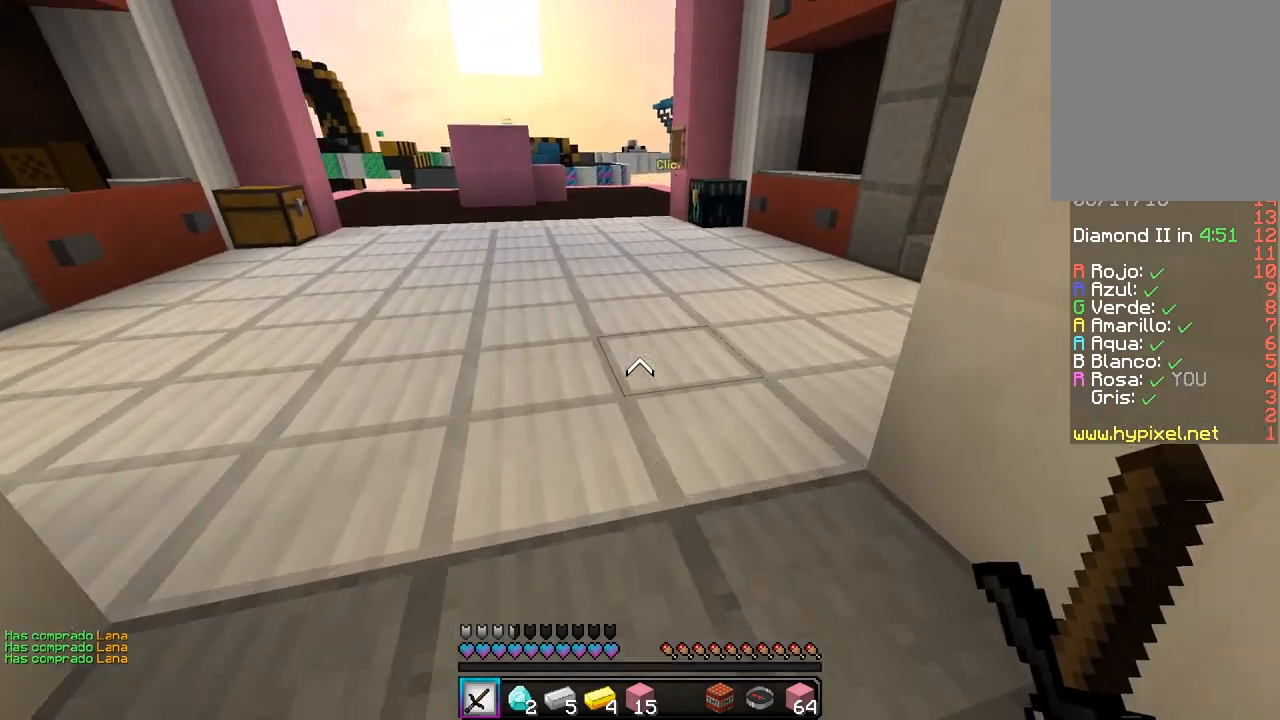
{"keys": ["d", "w"], "mouse": [], "events": [[283, "d", "down"]]}
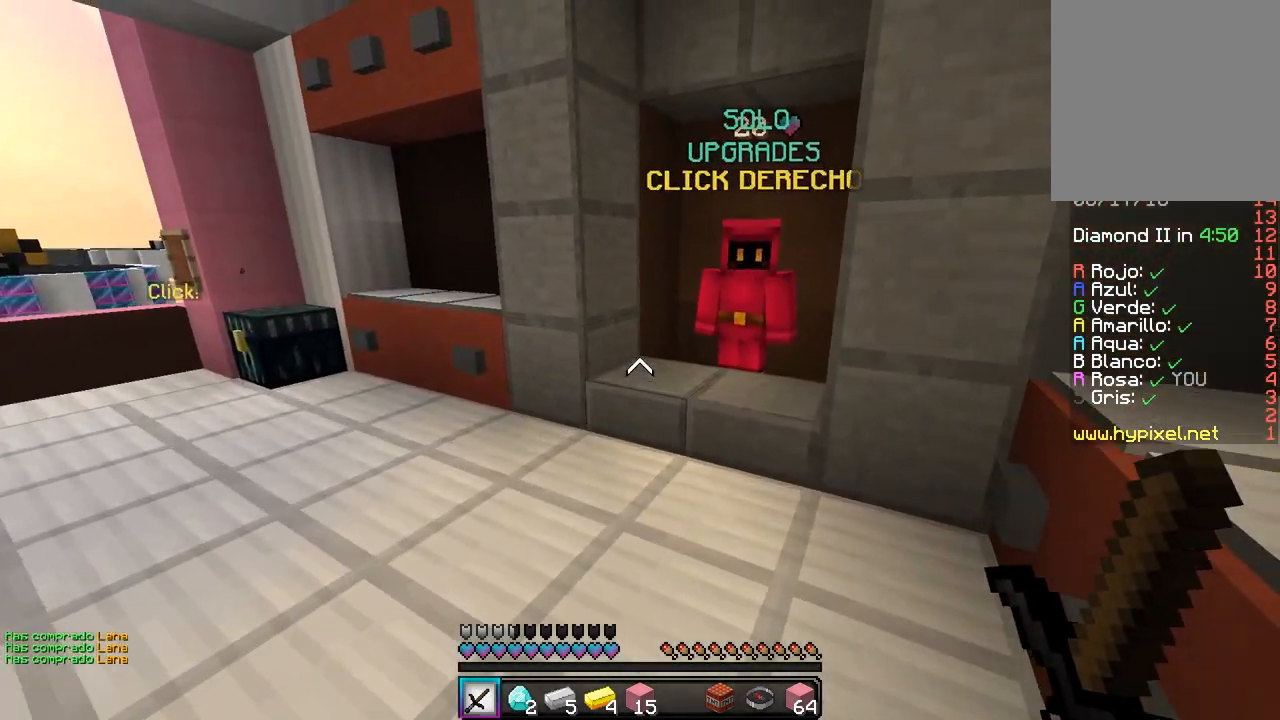
{"keys": [], "mouse": [], "events": [[233, "d", "up"], [300, "mouse_right", "down"], [367, "w", "up"], [500, "mouse_right", "up"]]}
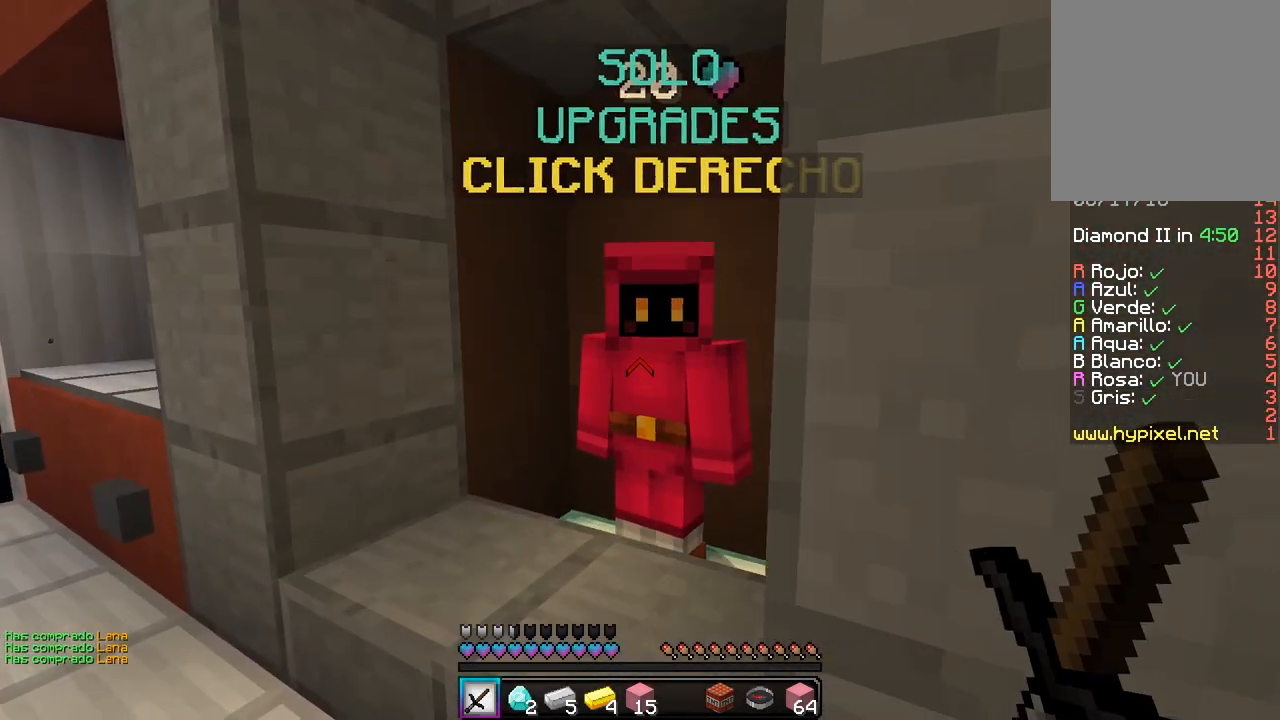
{"keys": [], "mouse": [], "events": []}
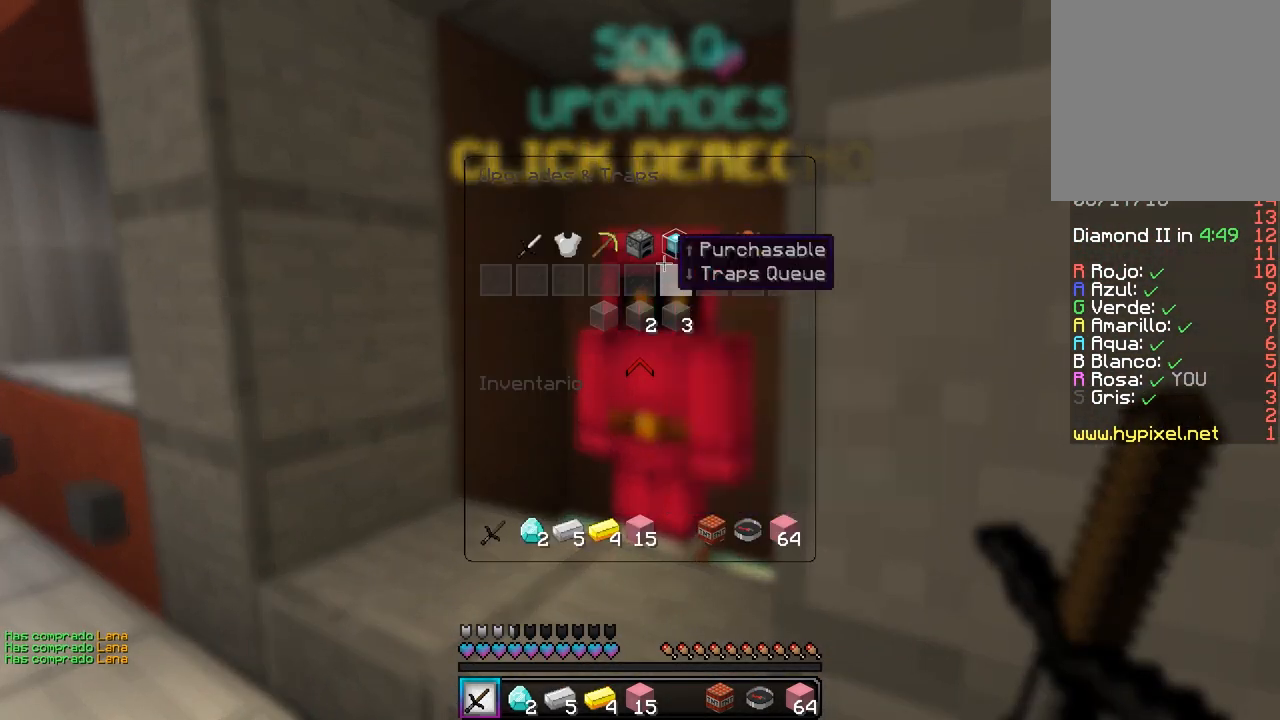
{"keys": [], "mouse": [], "events": [[333, "mouse_left", "down"], [500, "mouse_left", "up"]]}
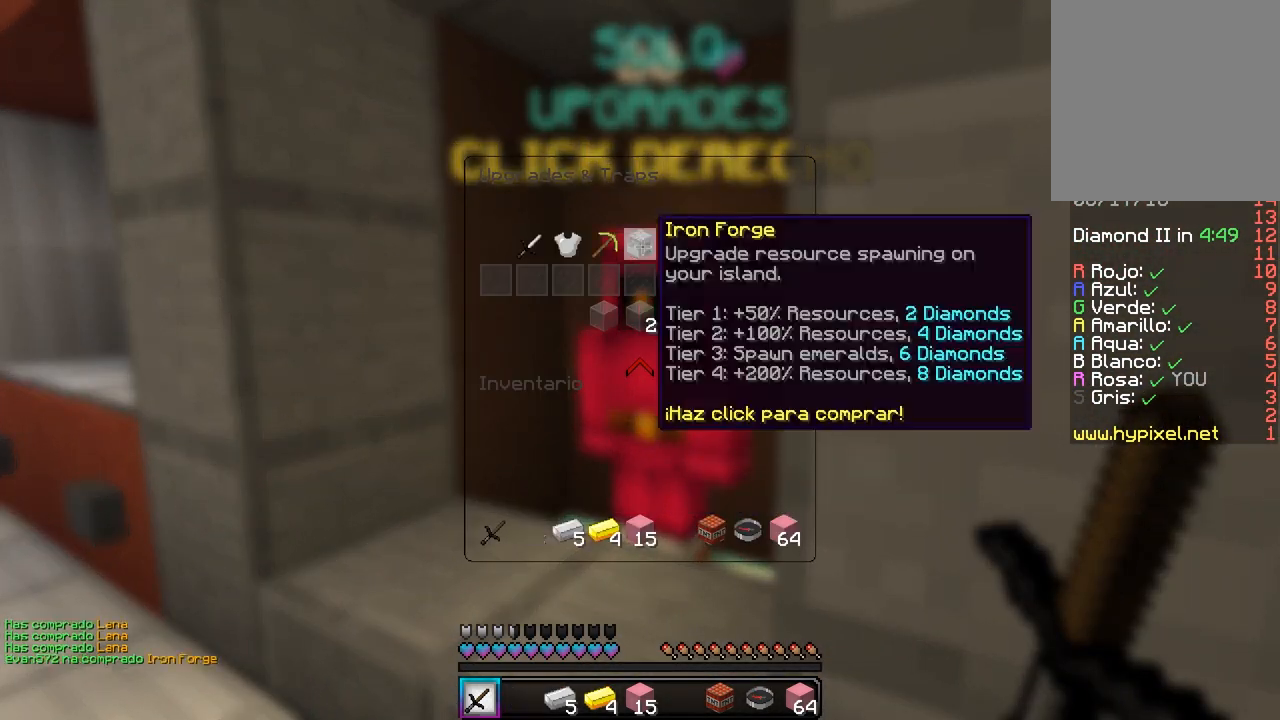
{"keys": ["a"], "mouse": [], "events": [[483, "a", "down"]]}
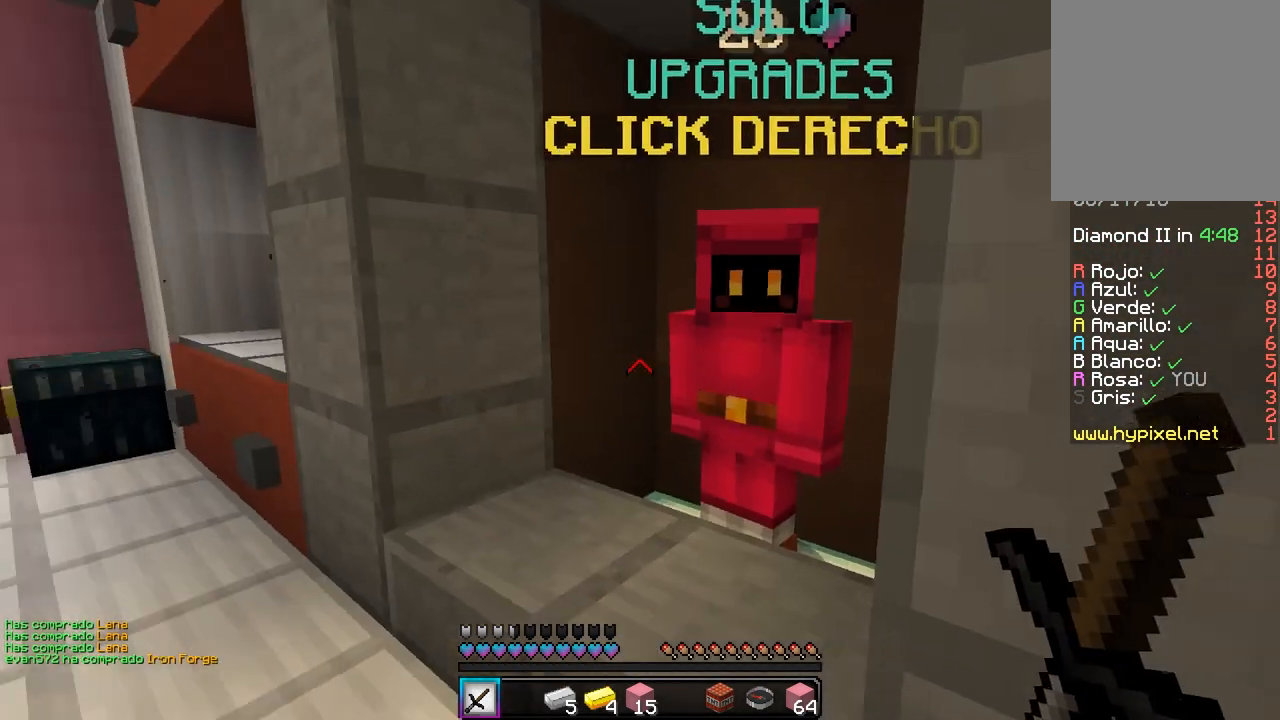
{"keys": ["a", "w"], "mouse": [], "events": [[100, "w", "down"], [200, "a", "up"], [417, "a", "down"]]}
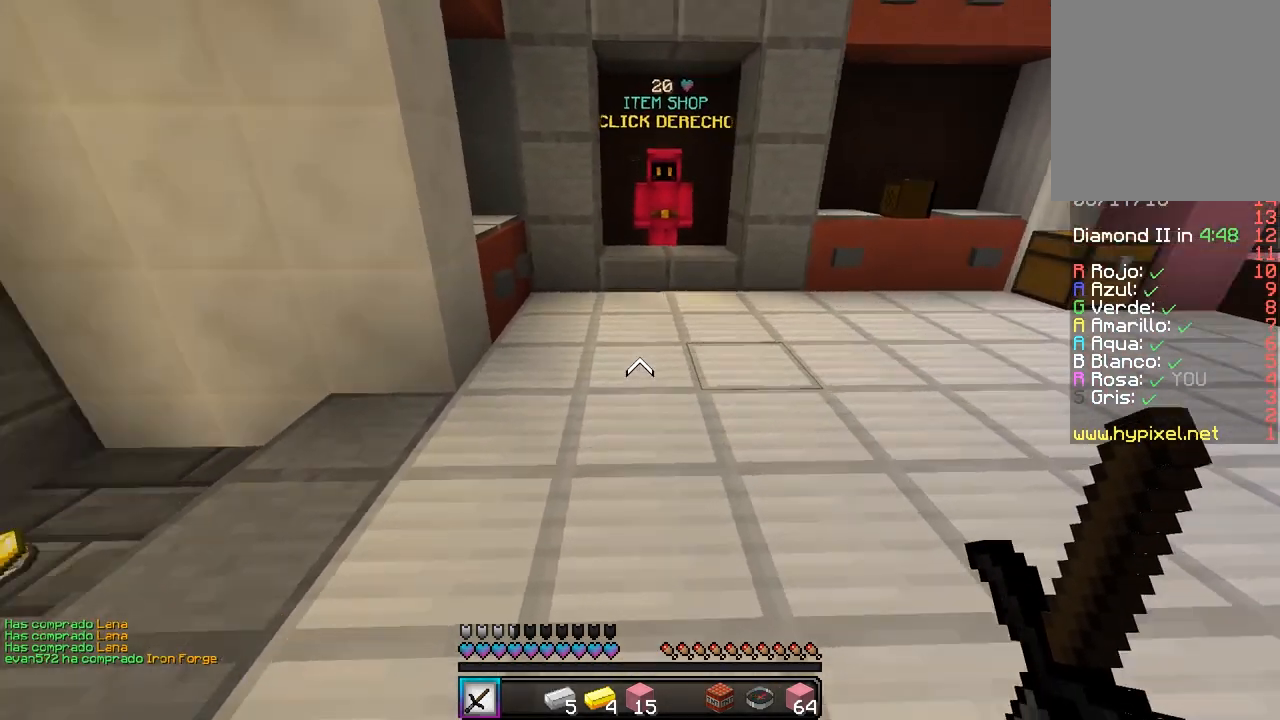
{"keys": ["a", "w"], "mouse": [], "events": [[283, "a", "up"], [383, "a", "down"]]}
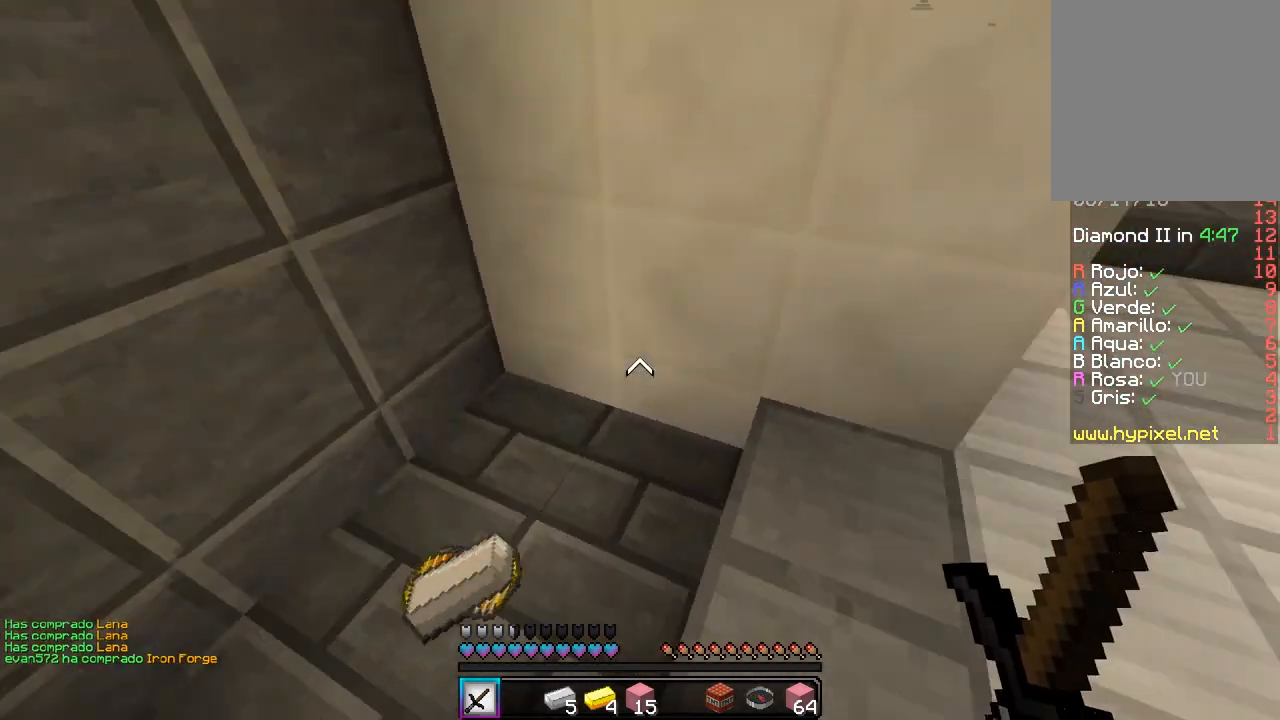
{"keys": [], "mouse": [], "events": [[133, "w", "up"], [150, "a", "up"]]}
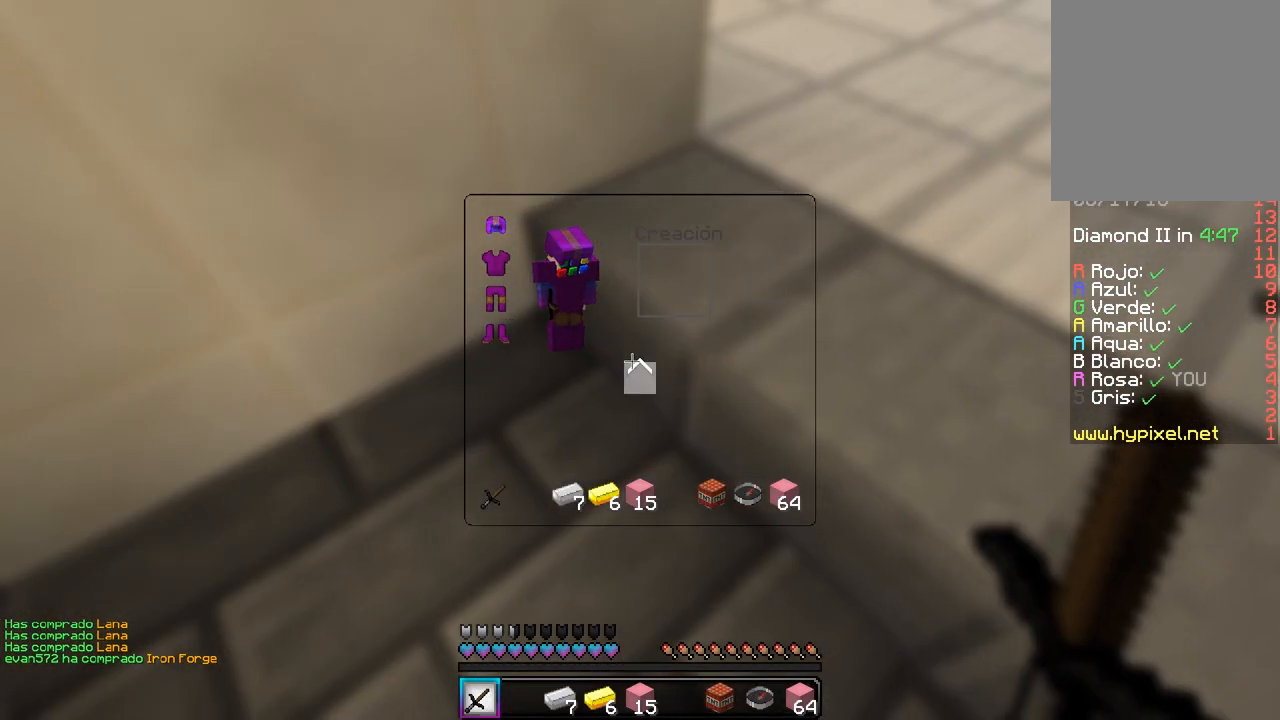
{"keys": [], "mouse": [], "events": []}
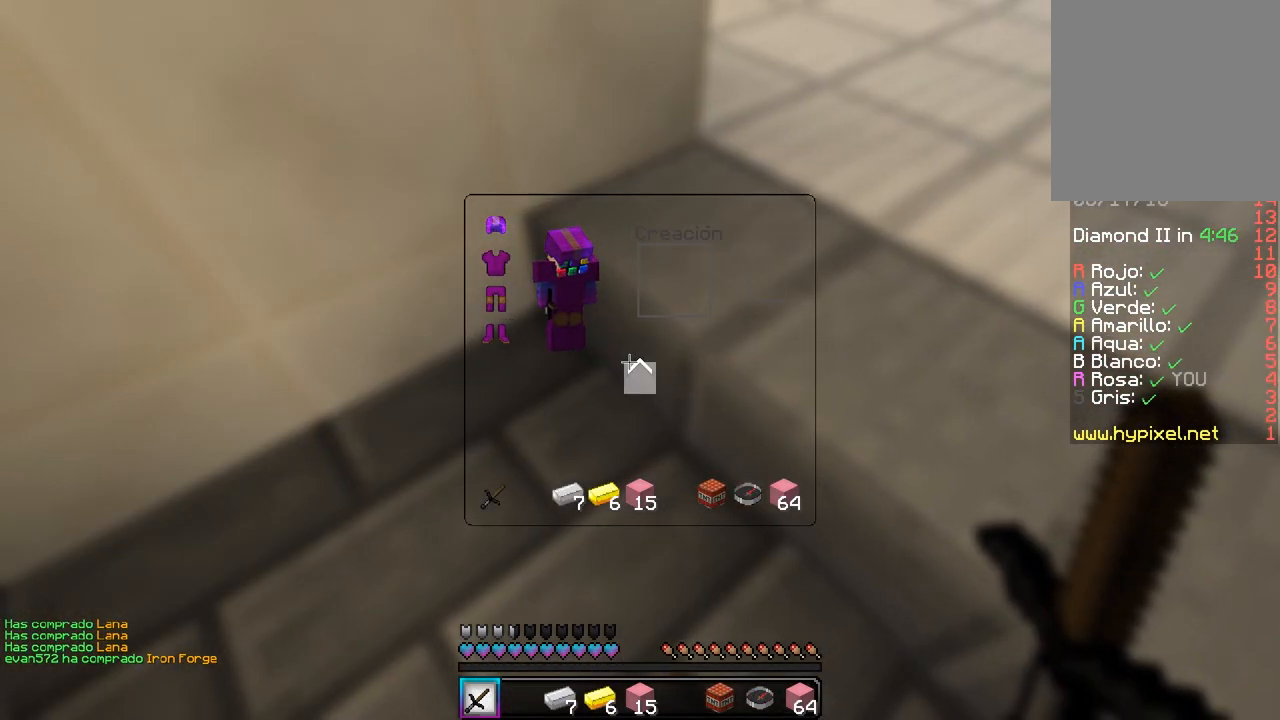
{"keys": [], "mouse": [], "events": []}
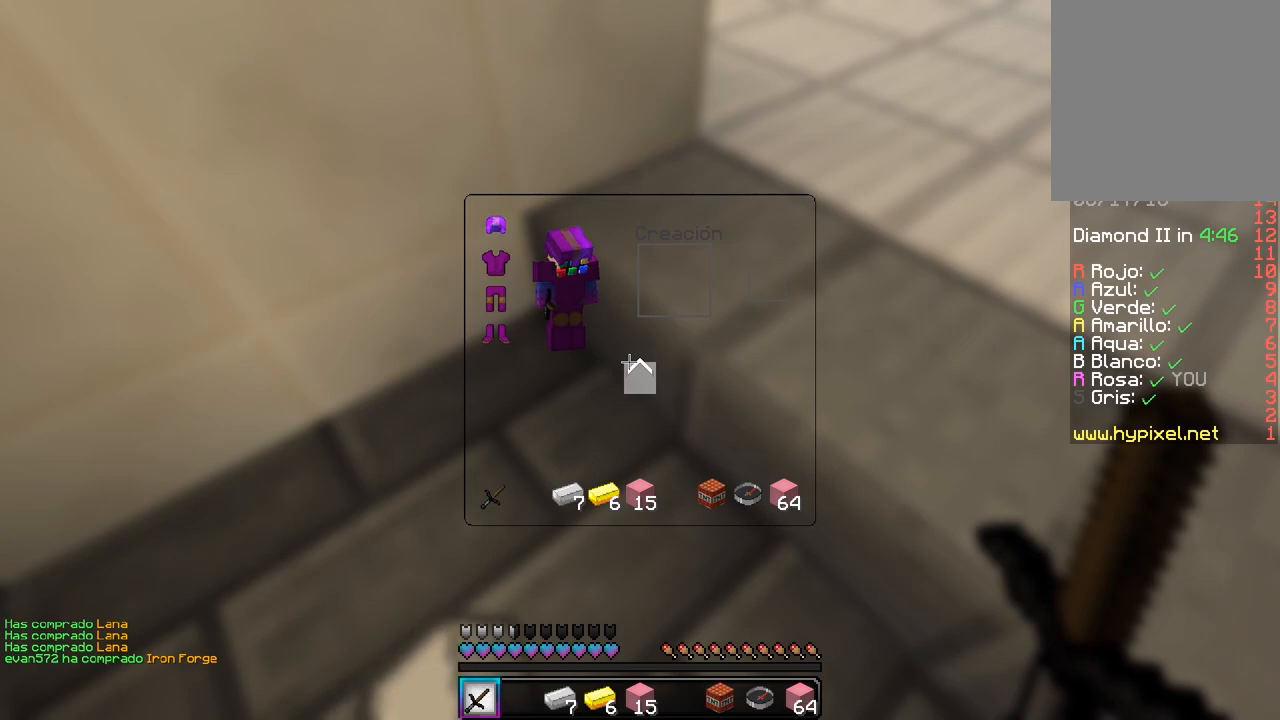
{"keys": [], "mouse": [], "events": []}
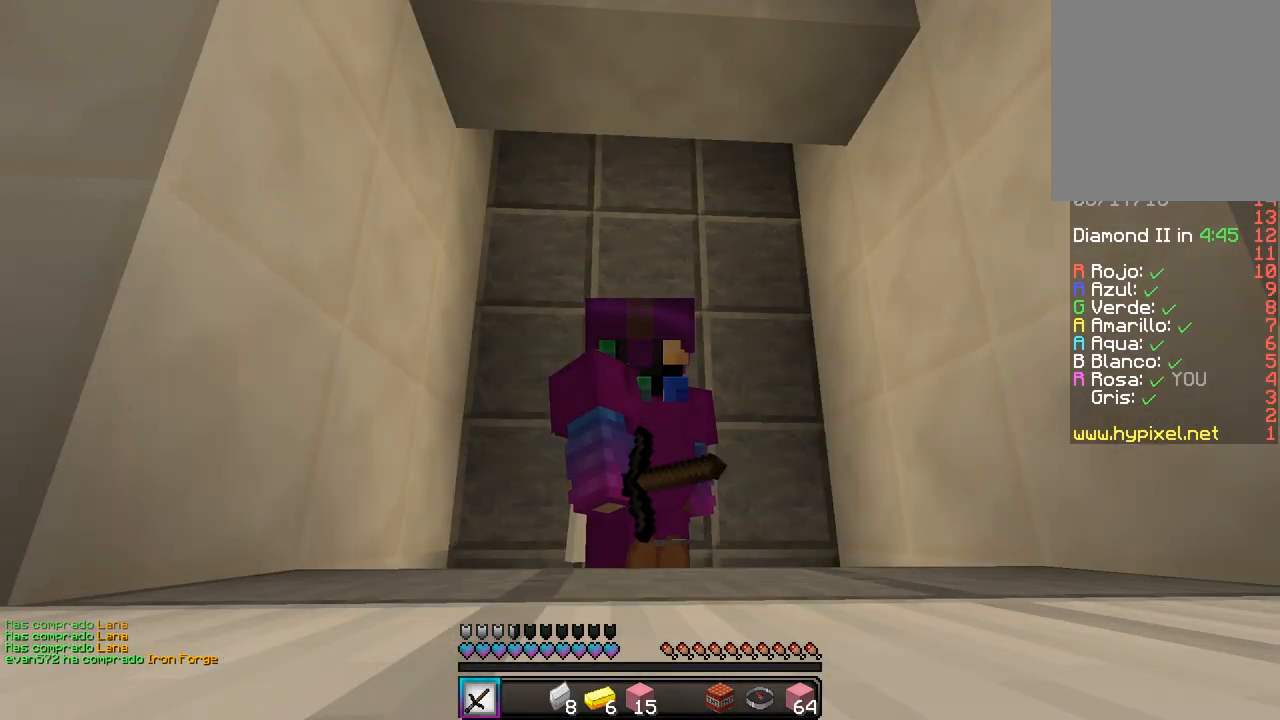
{"keys": [], "mouse": [], "events": []}
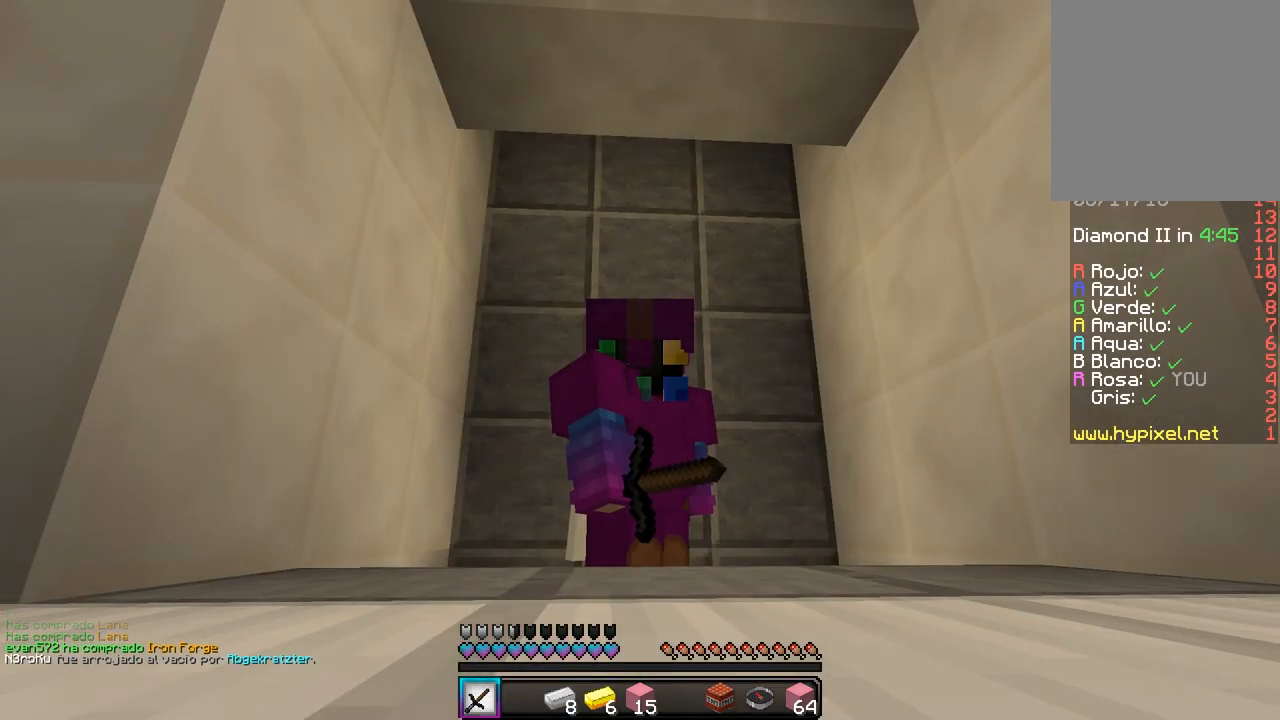
{"keys": [], "mouse": [], "events": []}
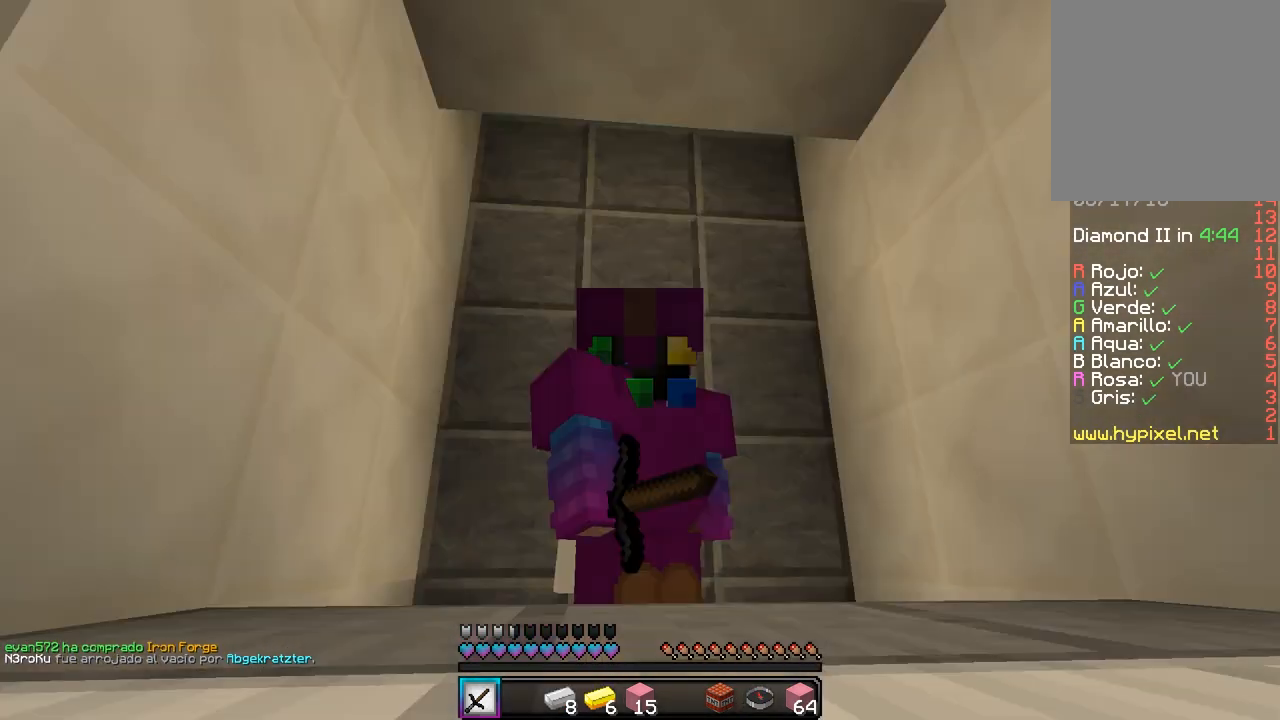
{"keys": [], "mouse": [], "events": []}
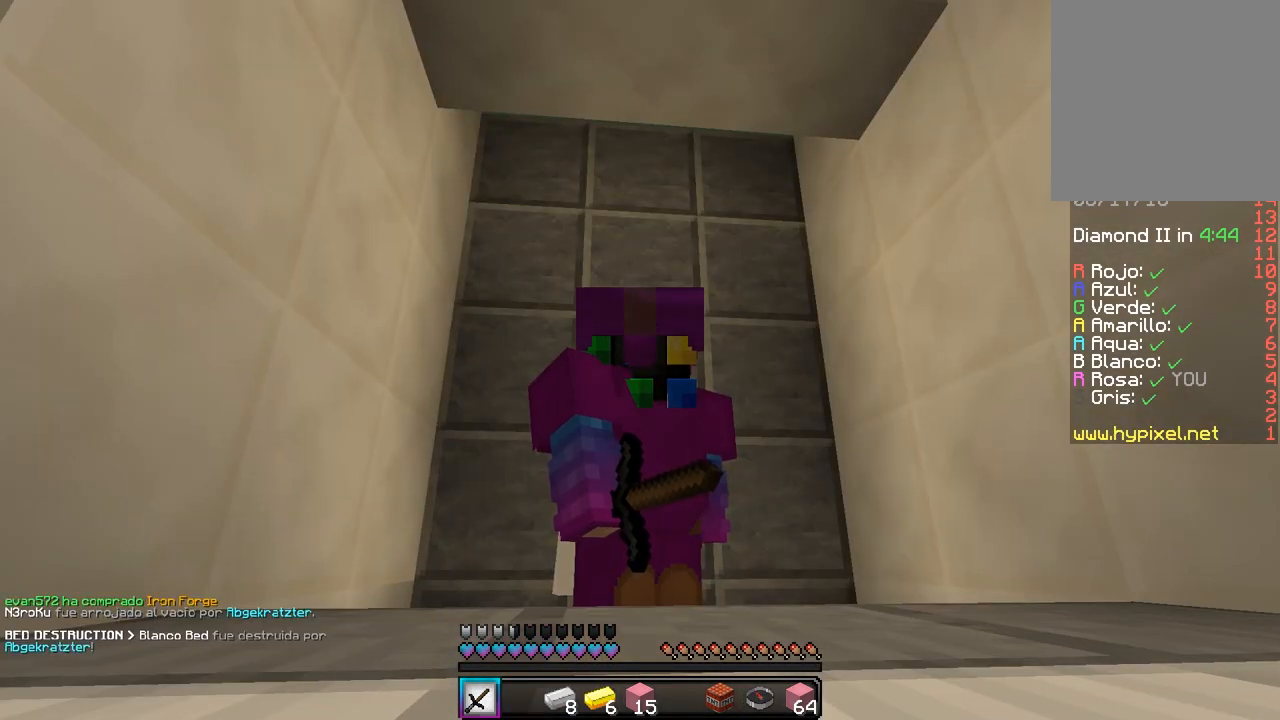
{"keys": [], "mouse": [], "events": []}